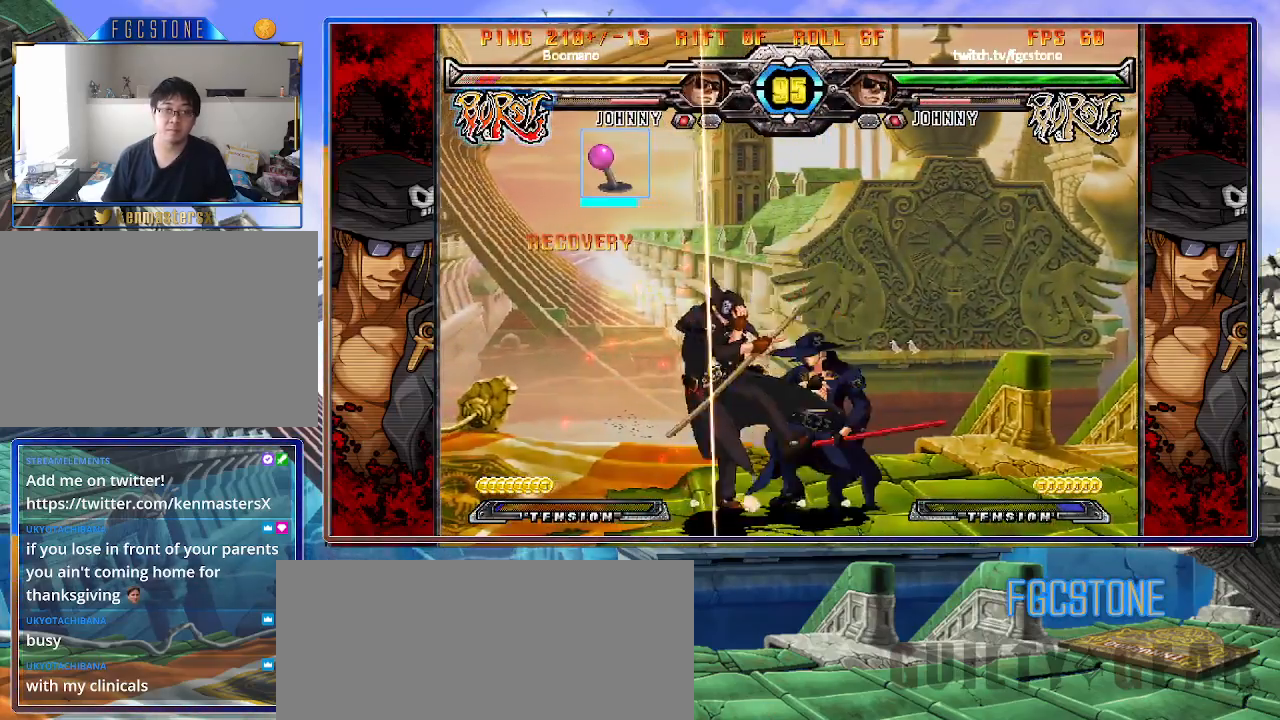
Gameplay with a controller (arcade stick); each line is a JSON object with the inputs held at the frame after it. "events" lists button and stick changes between this image and that frame as [ms after this image, input, new state], when the widget could be followed in between. Not read: L3 R3.
{"buttons": [], "left_stick": "right", "events": [[83, "K", "up"], [150, "S", "down"], [250, "S", "up"]]}
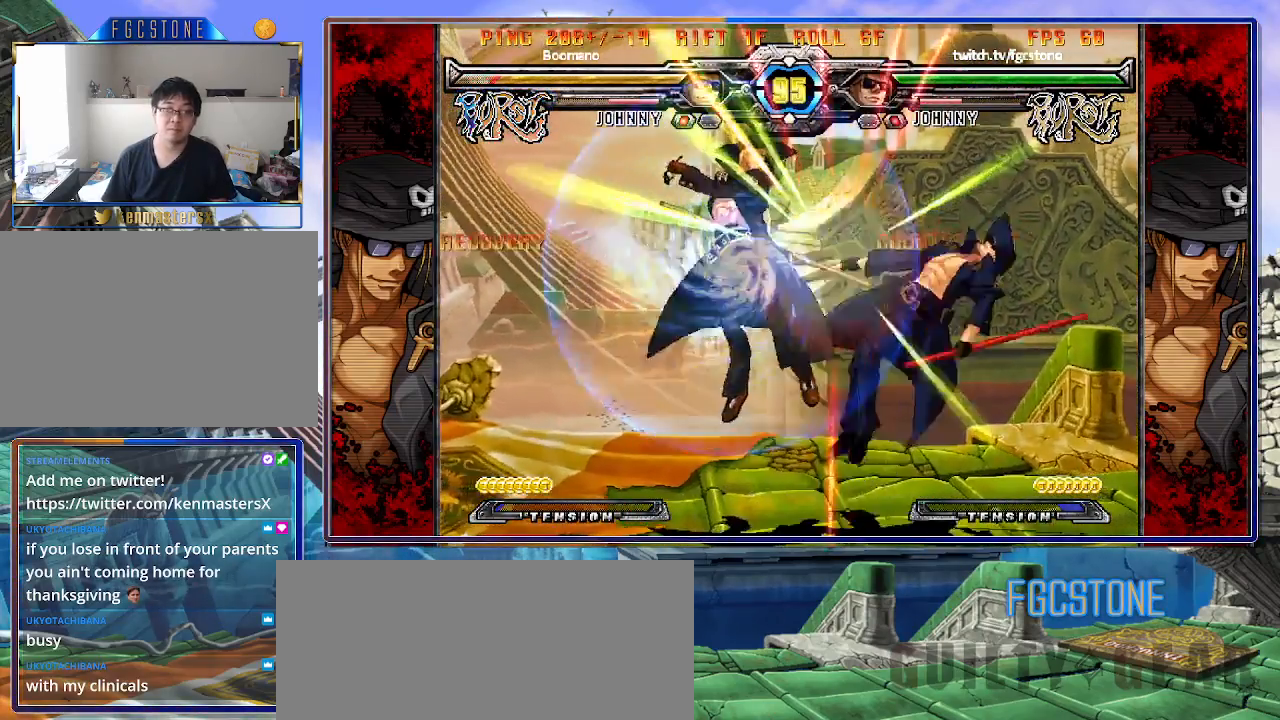
{"buttons": [], "left_stick": "right", "events": [[250, "HS", "down"], [383, "HS", "up"]]}
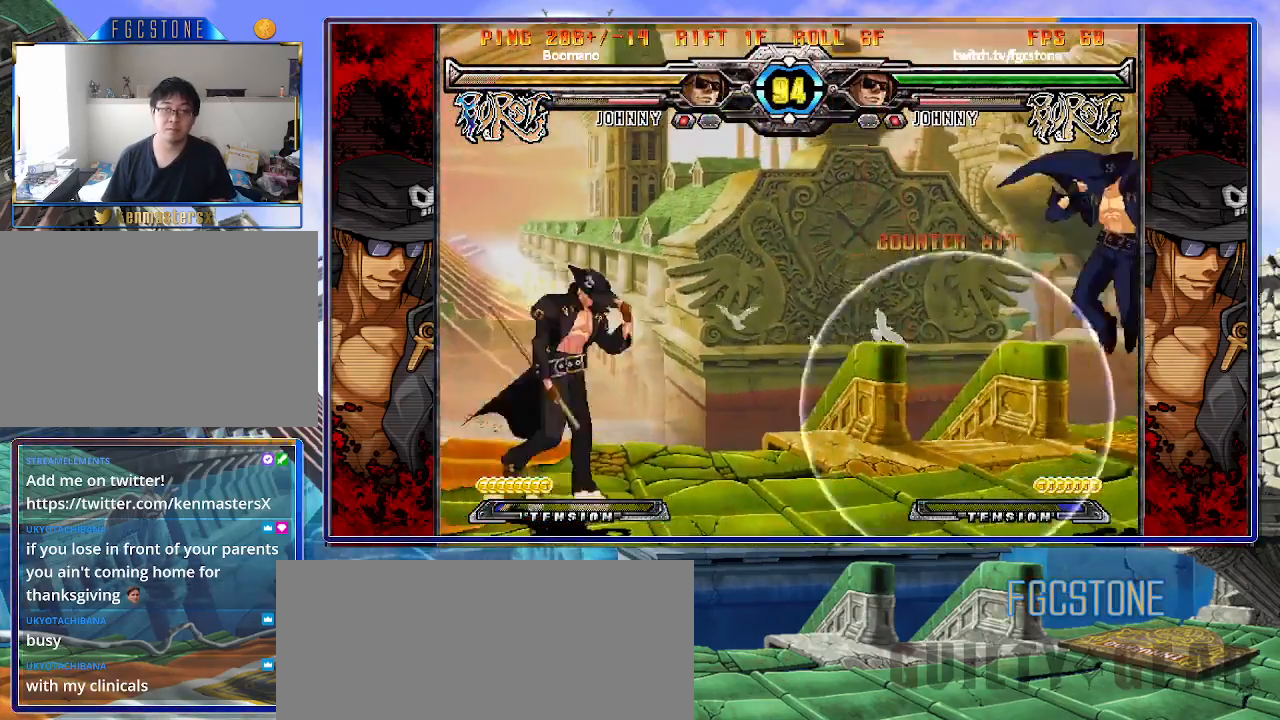
{"buttons": [], "left_stick": "down-right", "events": [[167, "left_stick", "down-right"]]}
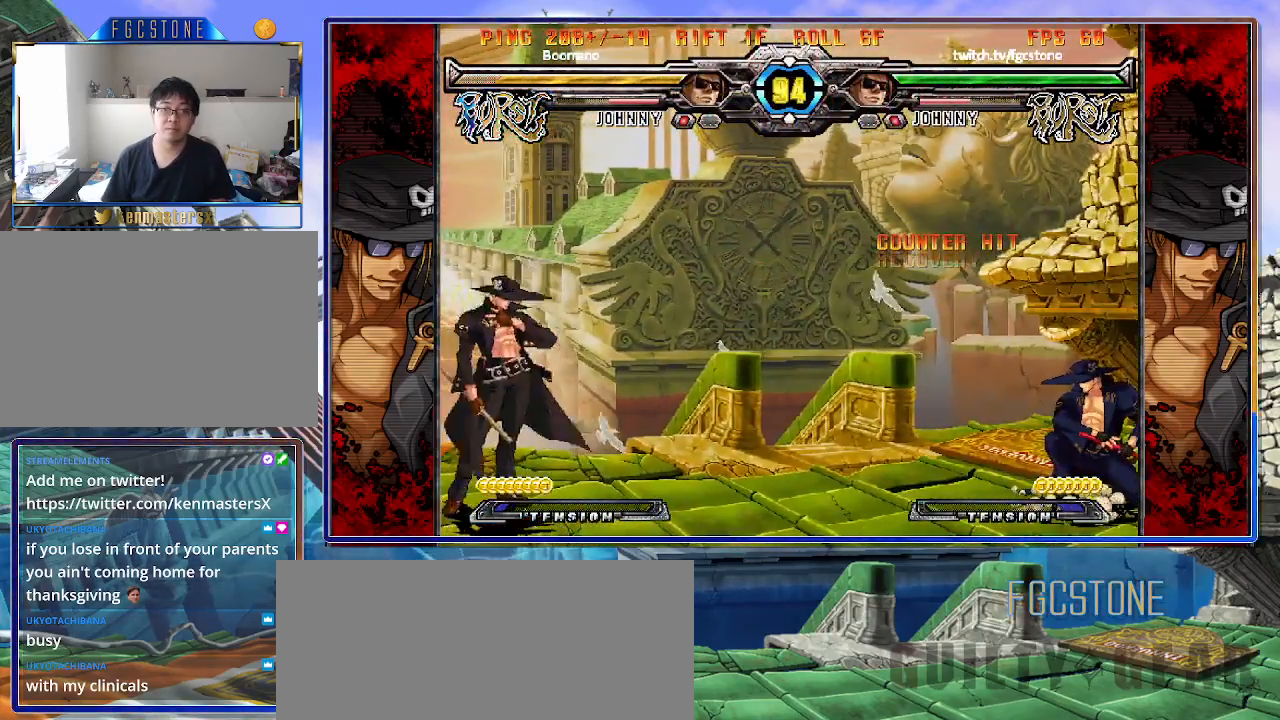
{"buttons": [], "left_stick": "down-right", "events": []}
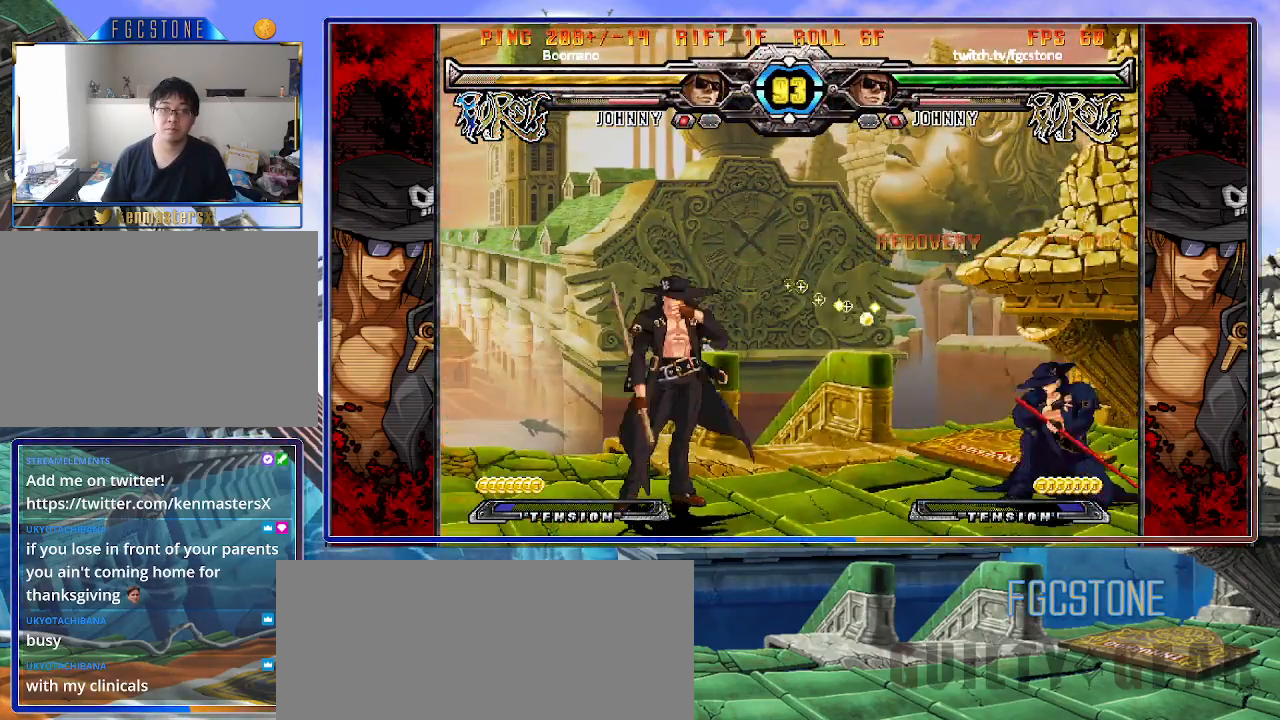
{"buttons": [], "left_stick": "left", "events": [[100, "left_stick", "up-left"], [350, "left_stick", "center"], [500, "left_stick", "left"]]}
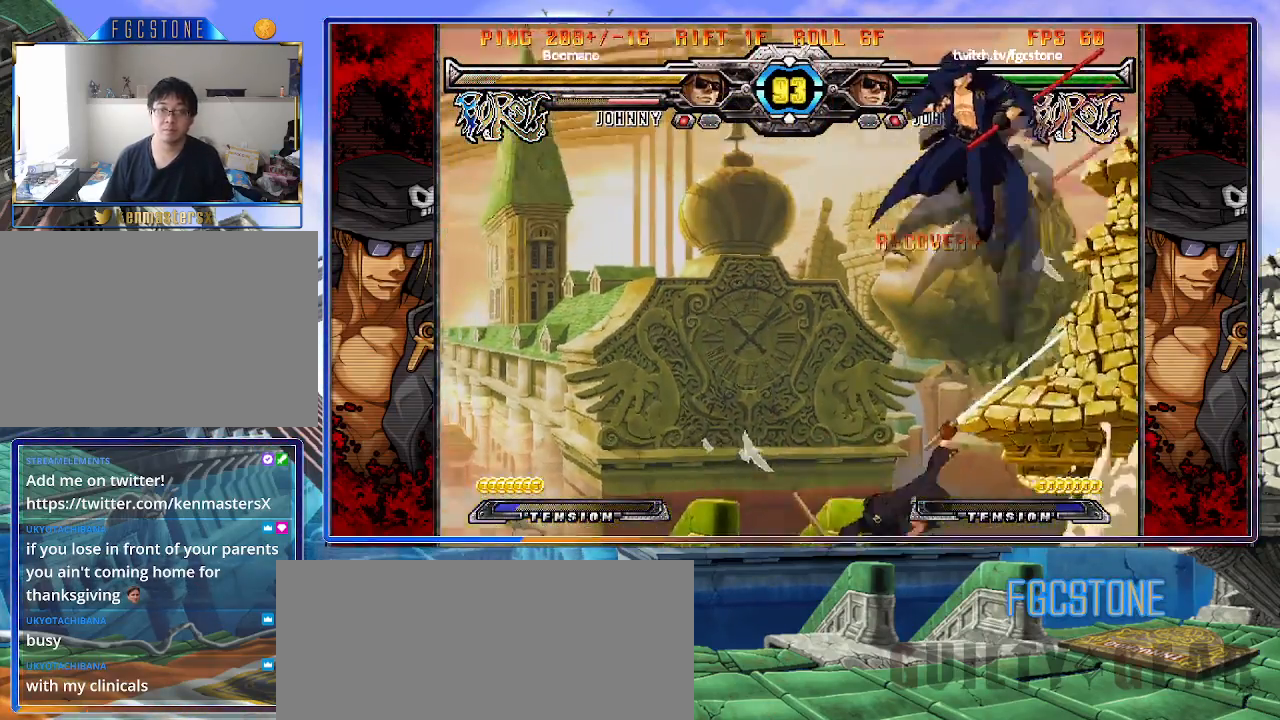
{"buttons": [], "left_stick": "left", "events": [[83, "left_stick", "center"], [133, "left_stick", "left"]]}
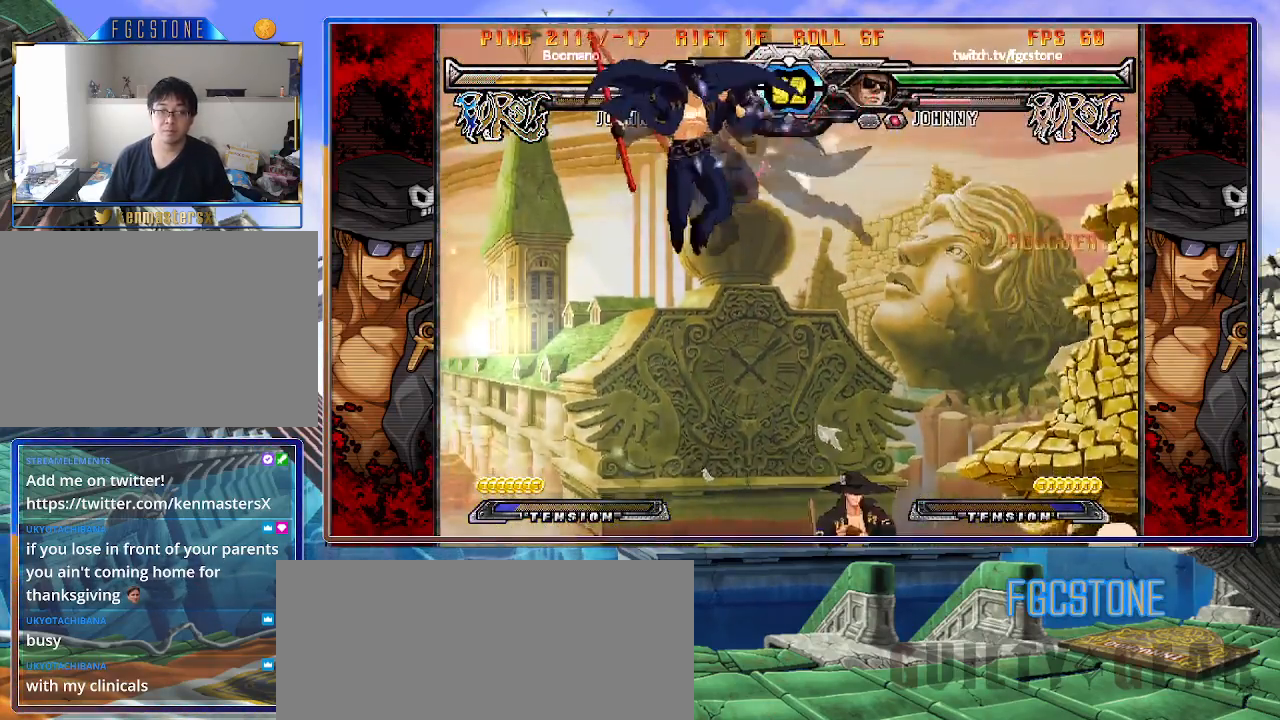
{"buttons": [], "left_stick": "right", "events": [[117, "HS", "down"], [250, "HS", "up"], [433, "left_stick", "right"]]}
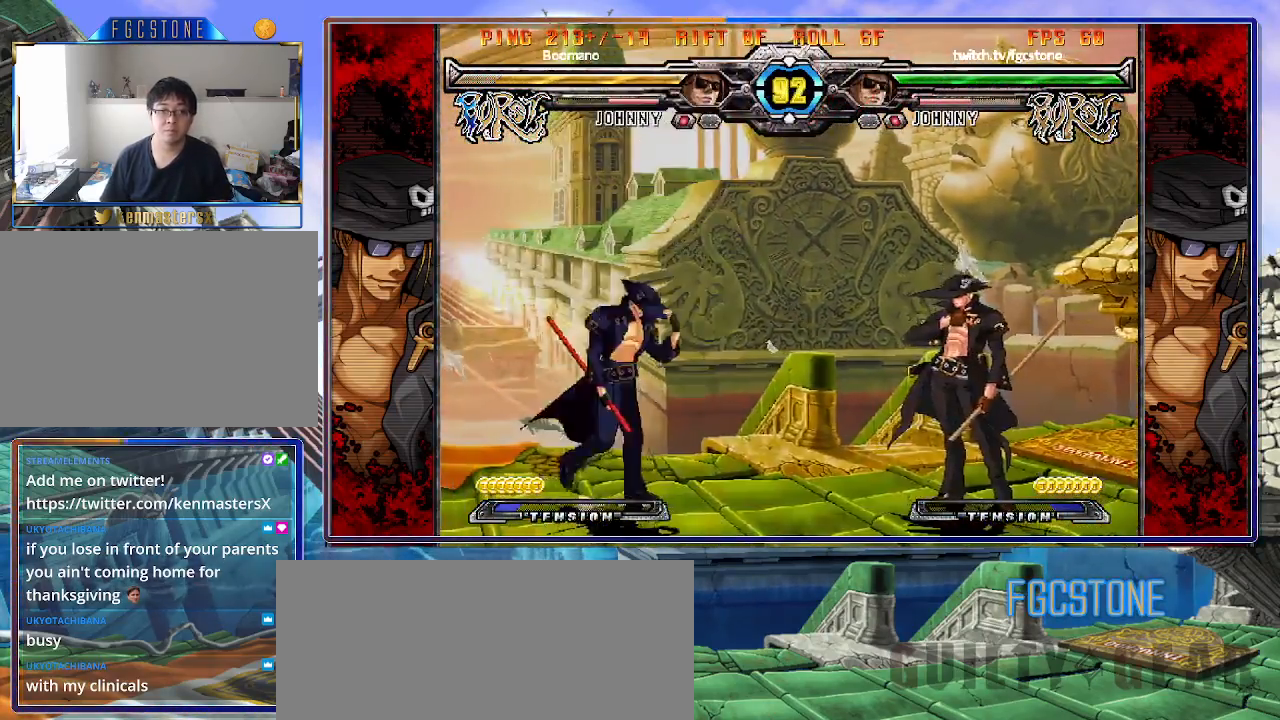
{"buttons": [], "left_stick": "left", "events": [[17, "left_stick", "center"], [83, "left_stick", "right"], [233, "left_stick", "left"]]}
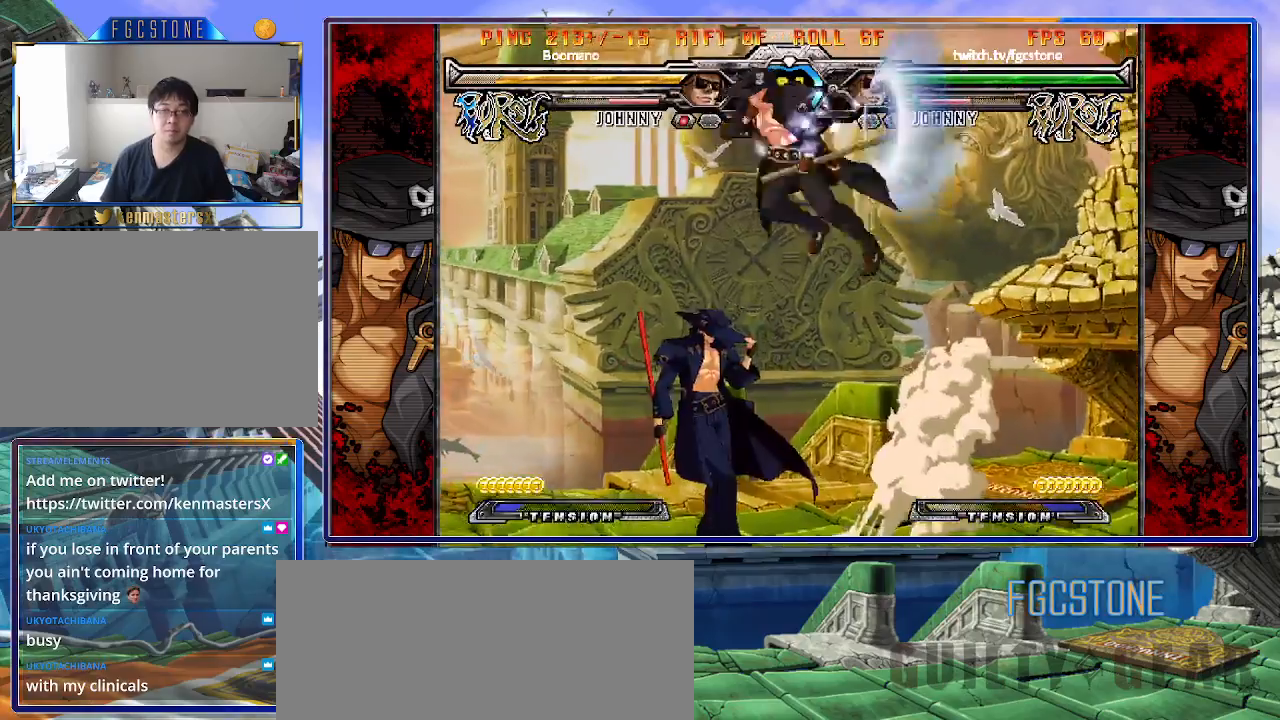
{"buttons": [], "left_stick": "right", "events": [[333, "left_stick", "center"], [383, "left_stick", "right"]]}
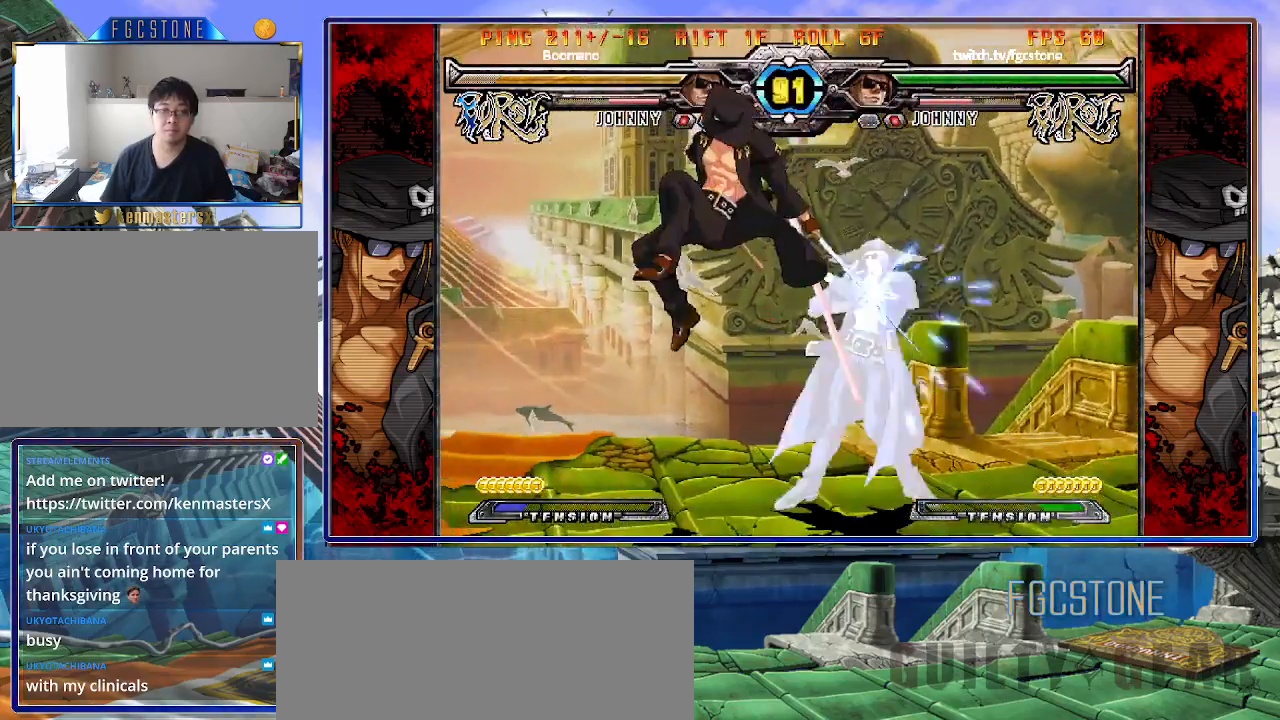
{"buttons": ["HS"], "left_stick": "right", "events": [[333, "K", "down"], [450, "K", "up"], [500, "HS", "down"]]}
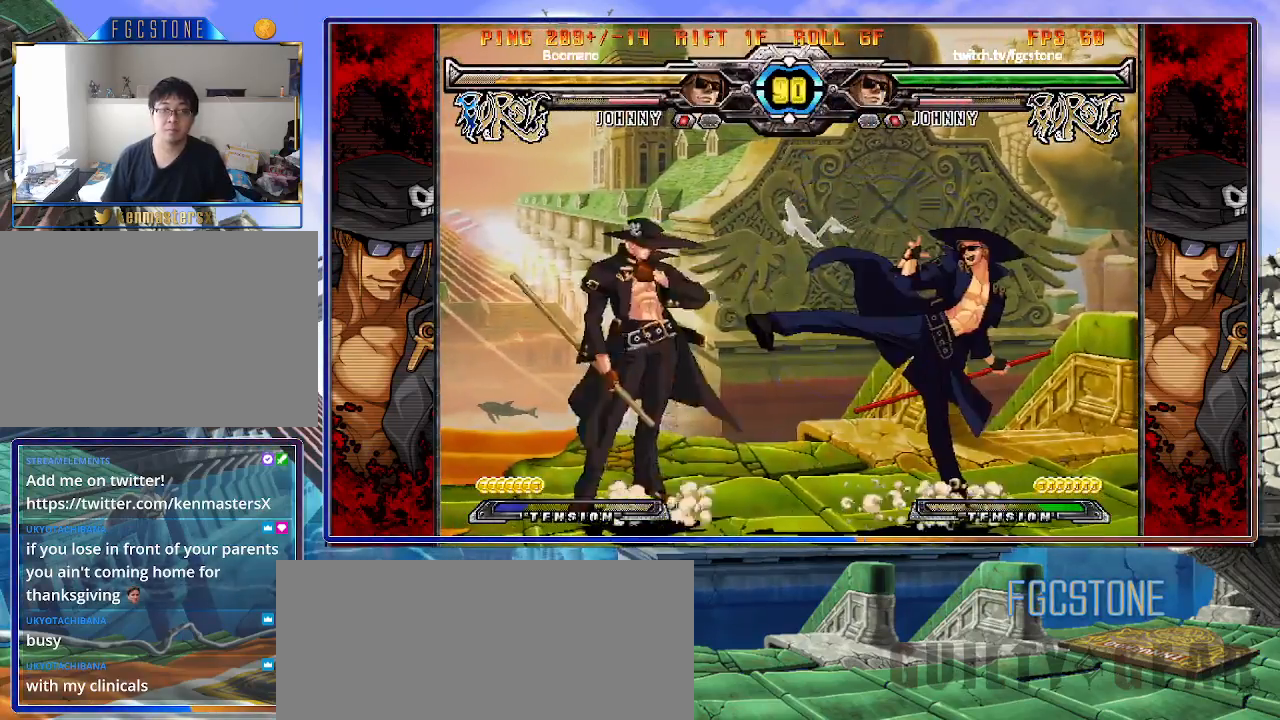
{"buttons": [], "left_stick": "left", "events": [[83, "HS", "up"], [150, "HS", "down"], [283, "HS", "up"], [417, "left_stick", "down"], [500, "left_stick", "left"]]}
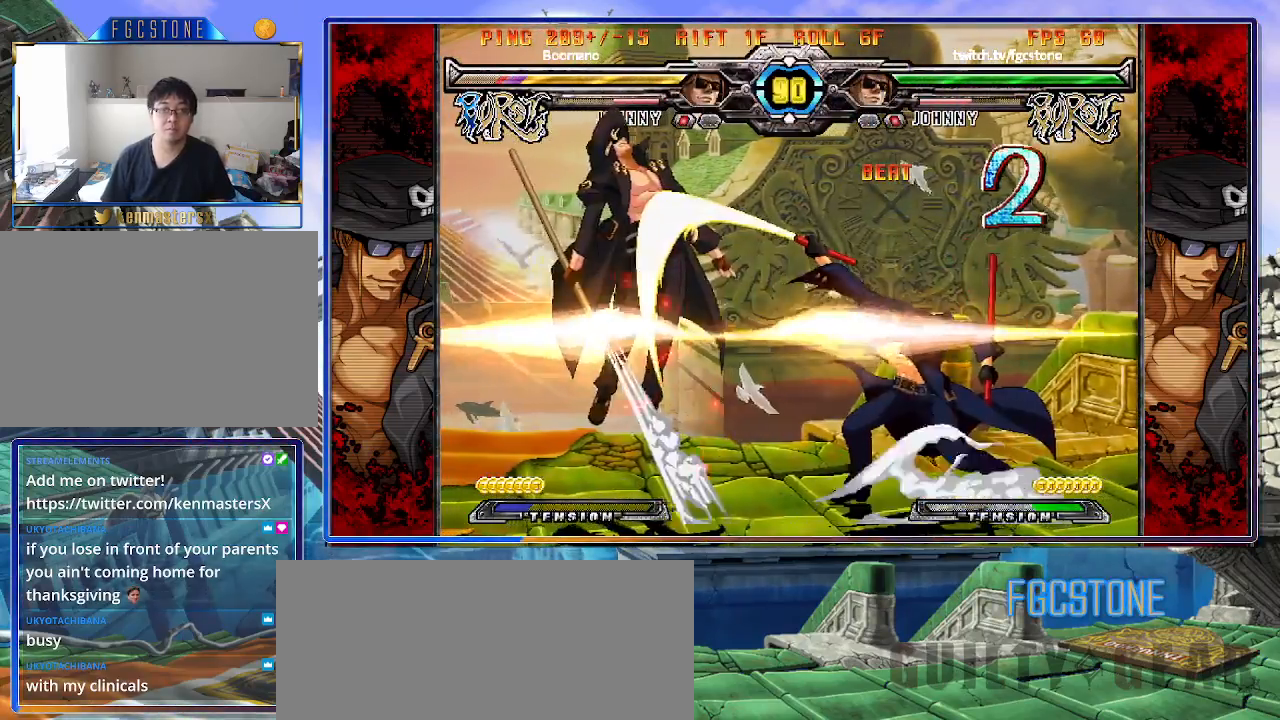
{"buttons": [], "left_stick": "center", "events": [[50, "P", "down"], [50, "left_stick", "center"], [117, "P", "up"]]}
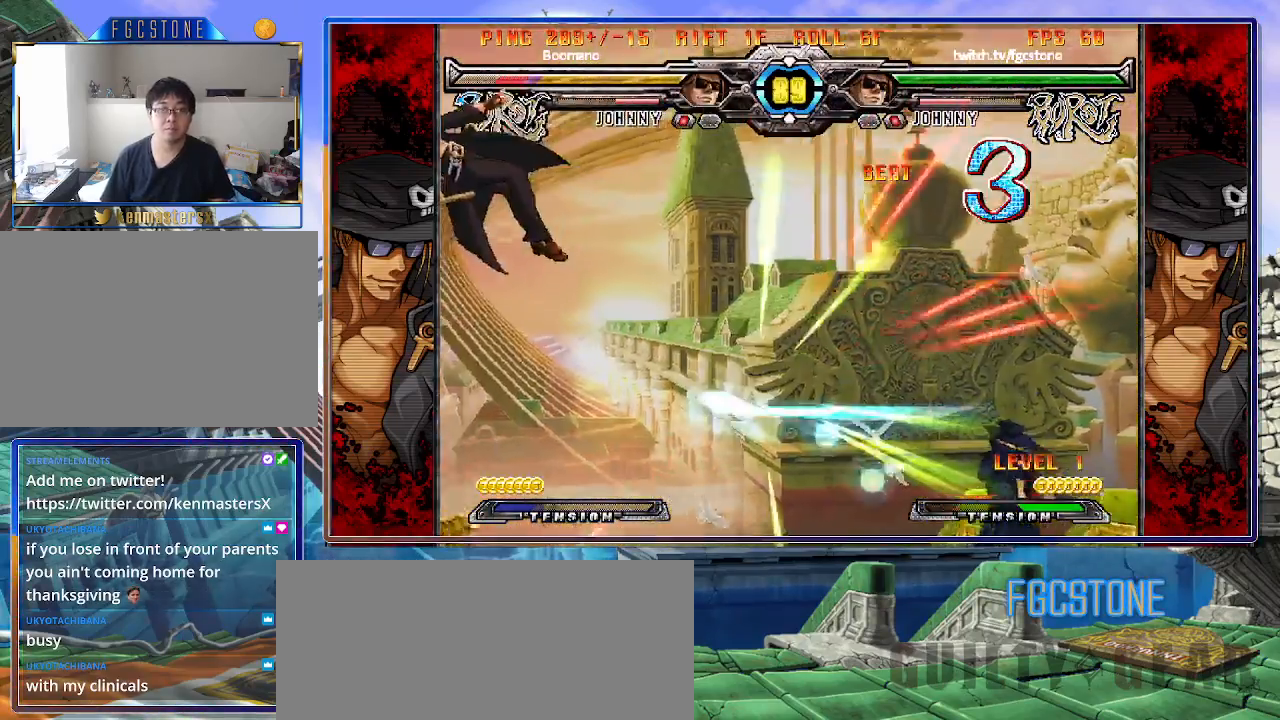
{"buttons": [], "left_stick": "left", "events": [[117, "left_stick", "down-right"], [167, "left_stick", "down-left"], [233, "HS", "down"], [267, "left_stick", "center"], [300, "HS", "up"], [483, "left_stick", "left"]]}
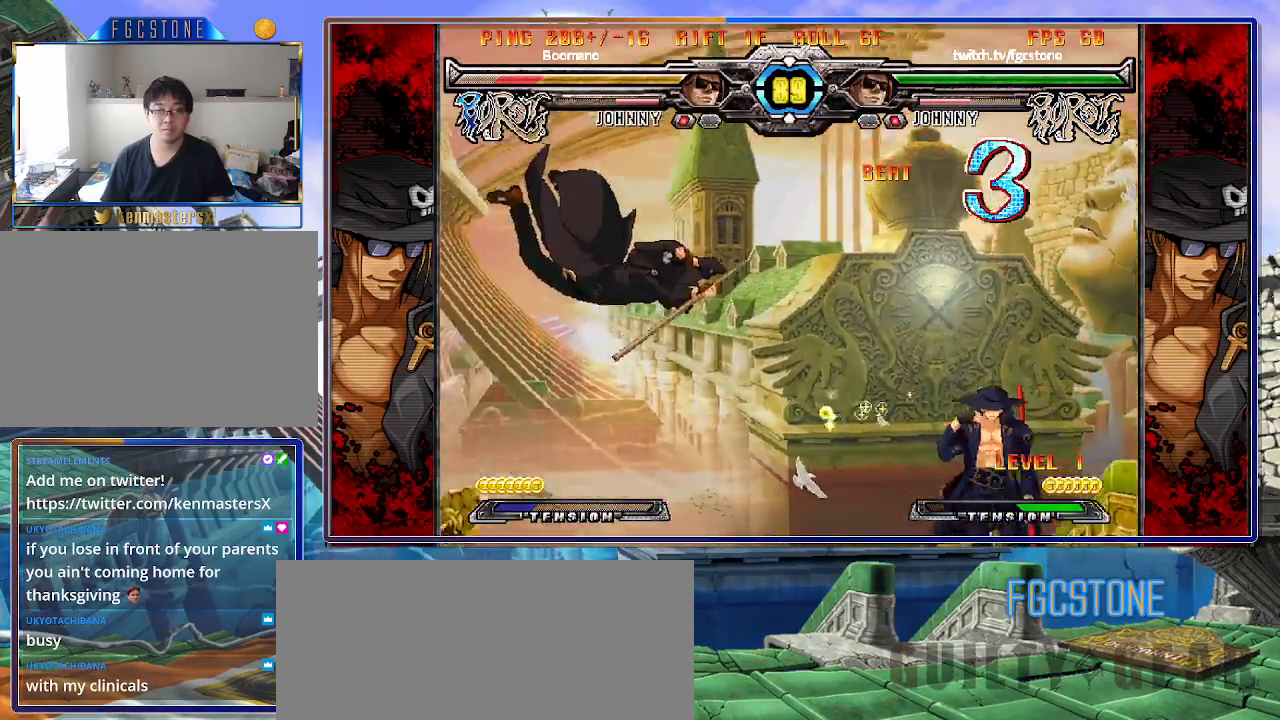
{"buttons": [], "left_stick": "center", "events": [[67, "left_stick", "center"], [117, "left_stick", "left"], [250, "left_stick", "center"], [300, "HS", "down"], [383, "HS", "up"]]}
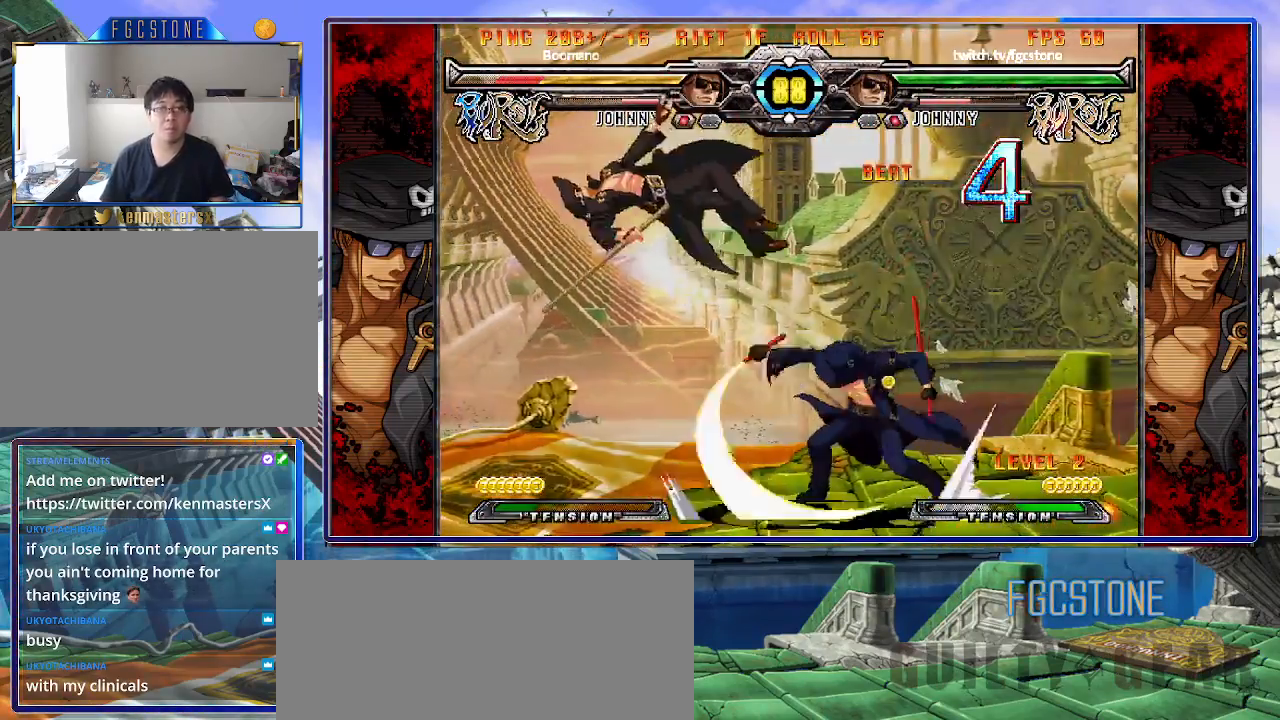
{"buttons": ["P"], "left_stick": "left", "events": [[17, "left_stick", "down-right"], [83, "left_stick", "down-left"], [183, "P", "down"], [183, "left_stick", "center"], [317, "HS", "down"], [350, "left_stick", "left"], [383, "HS", "up"], [417, "left_stick", "center"], [483, "left_stick", "left"]]}
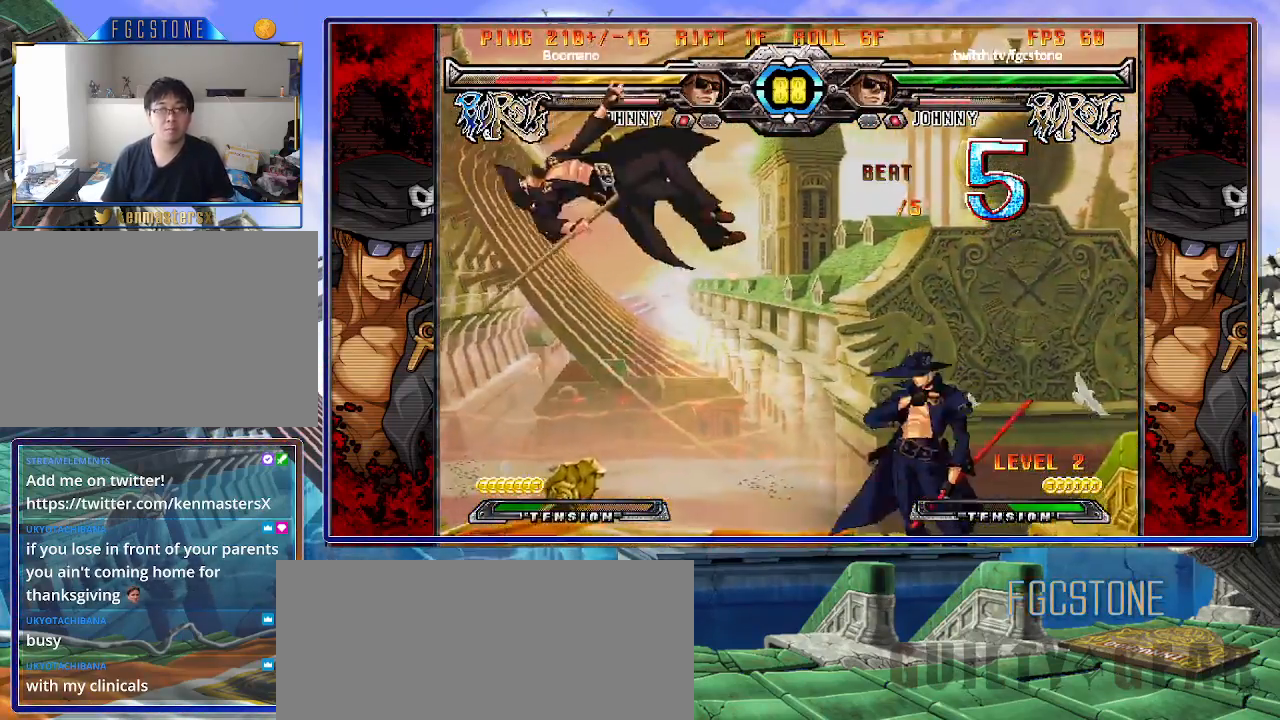
{"buttons": [], "left_stick": "center", "events": [[150, "P", "up"], [250, "K", "down"], [300, "K", "up"], [417, "left_stick", "center"]]}
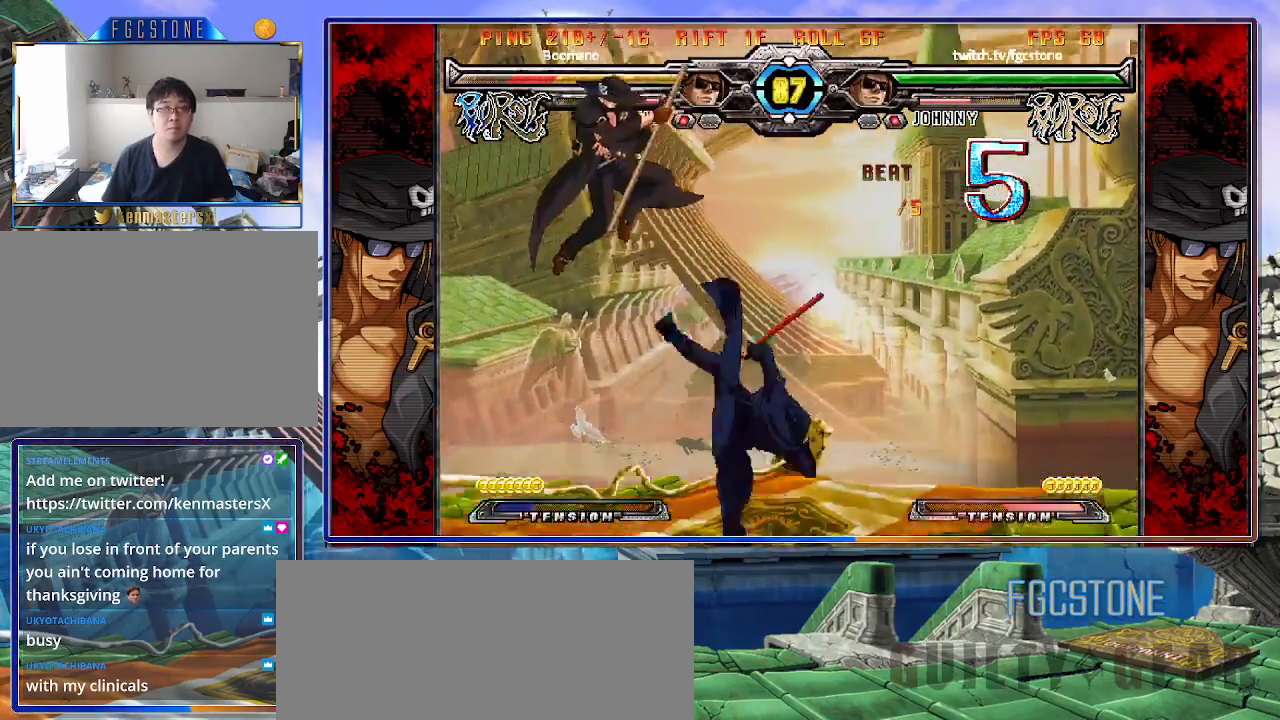
{"buttons": [], "left_stick": "right", "events": [[333, "K", "down"], [367, "left_stick", "right"], [417, "K", "up"]]}
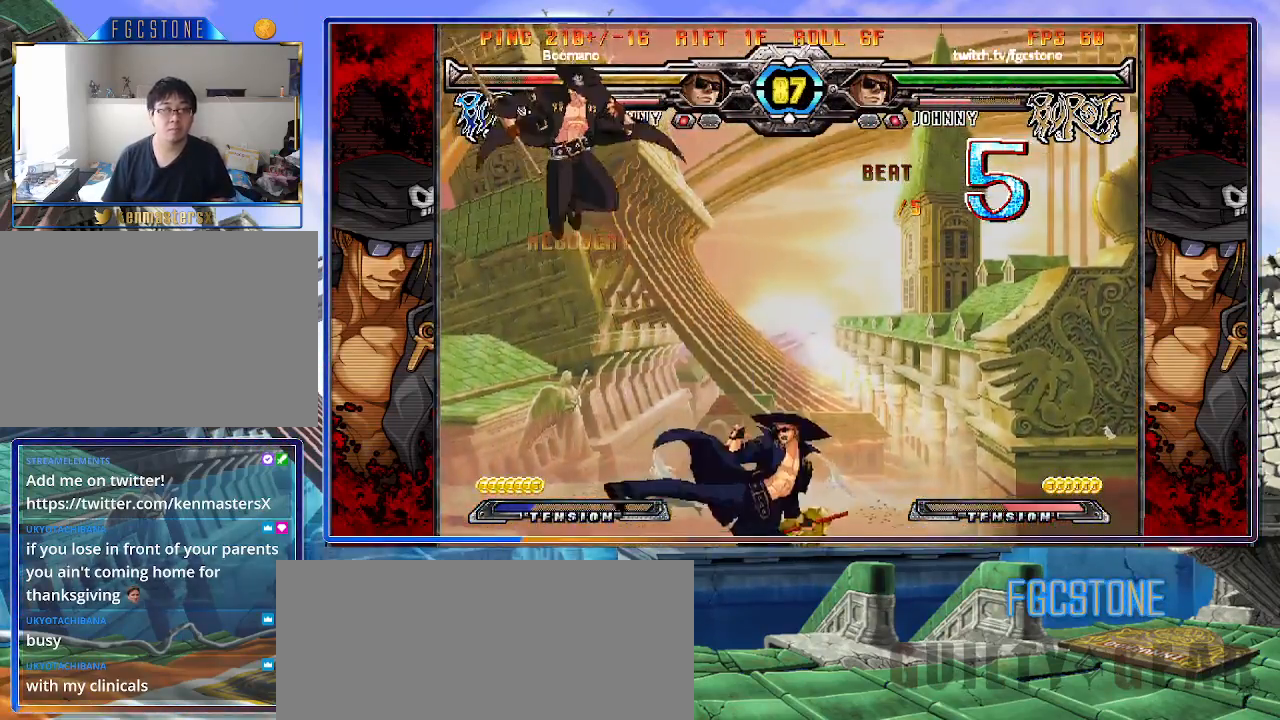
{"buttons": [], "left_stick": "right", "events": [[383, "HS", "down"], [500, "HS", "up"]]}
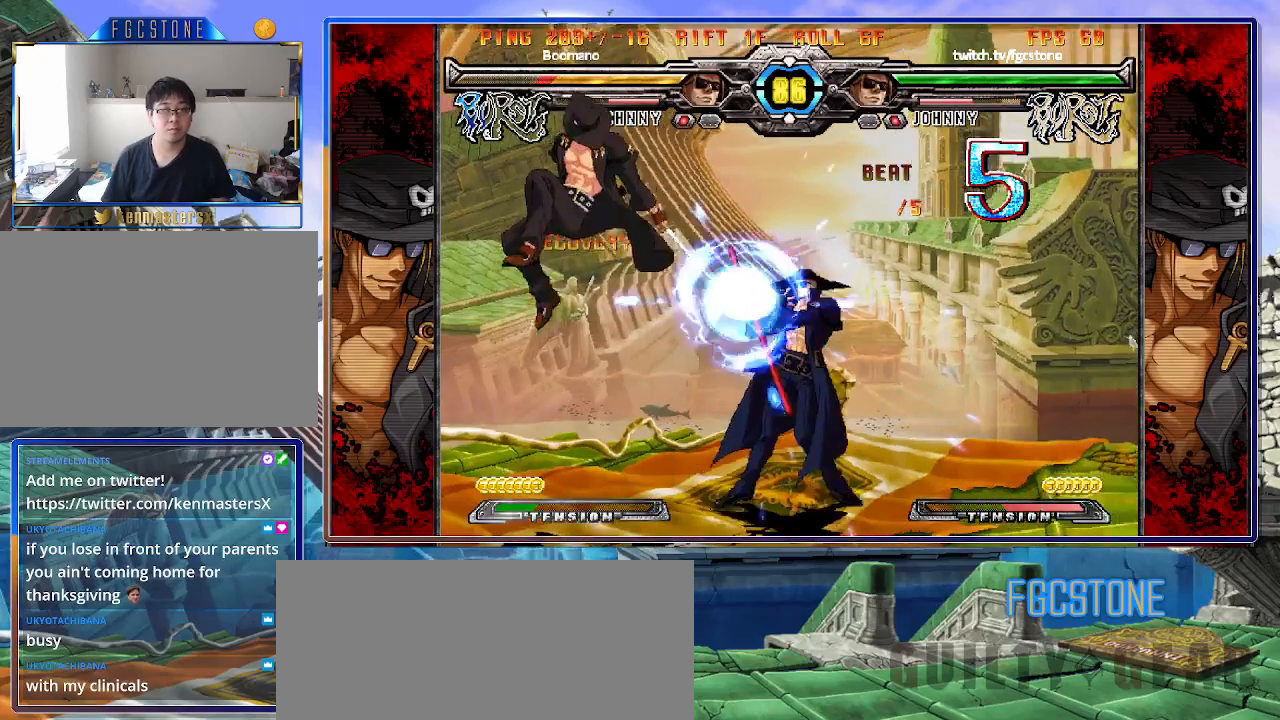
{"buttons": [], "left_stick": "left", "events": [[233, "HS", "down"], [333, "HS", "up"], [417, "left_stick", "down"], [483, "left_stick", "left"]]}
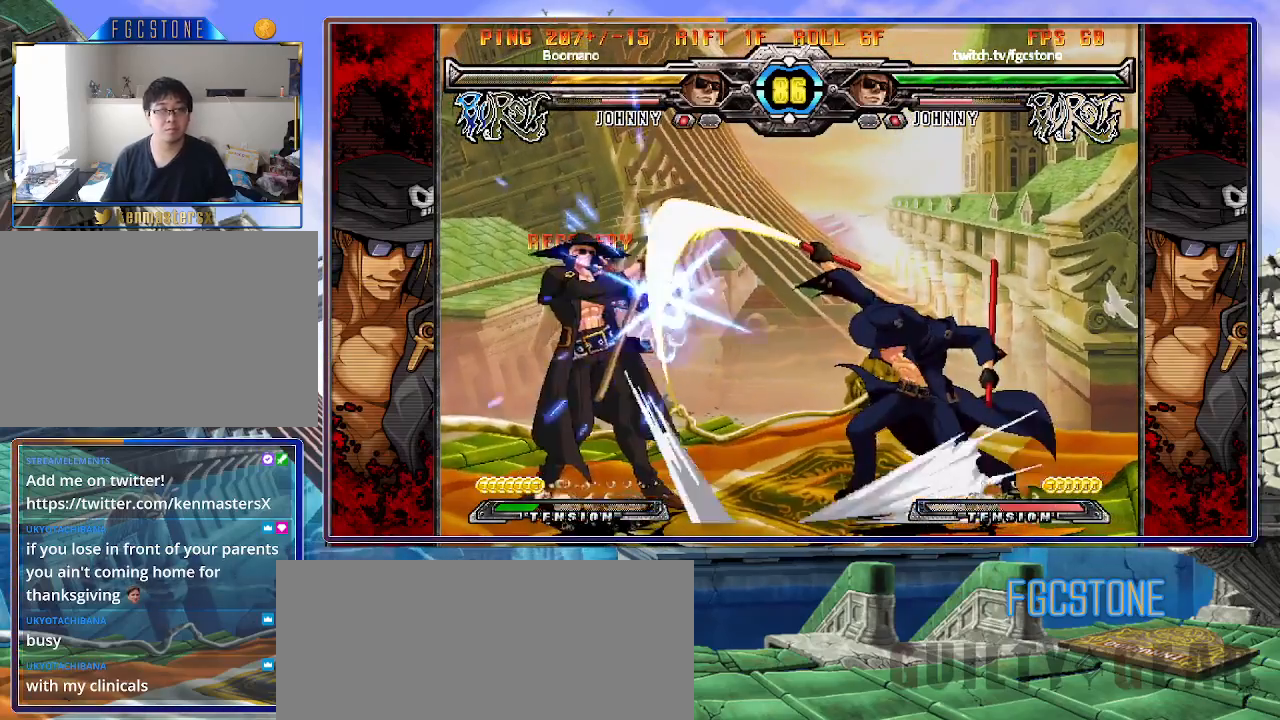
{"buttons": ["K"], "left_stick": "center", "events": [[50, "K", "down"], [233, "left_stick", "down"], [300, "left_stick", "right"], [333, "D", "down"], [417, "left_stick", "center"], [450, "D", "up"]]}
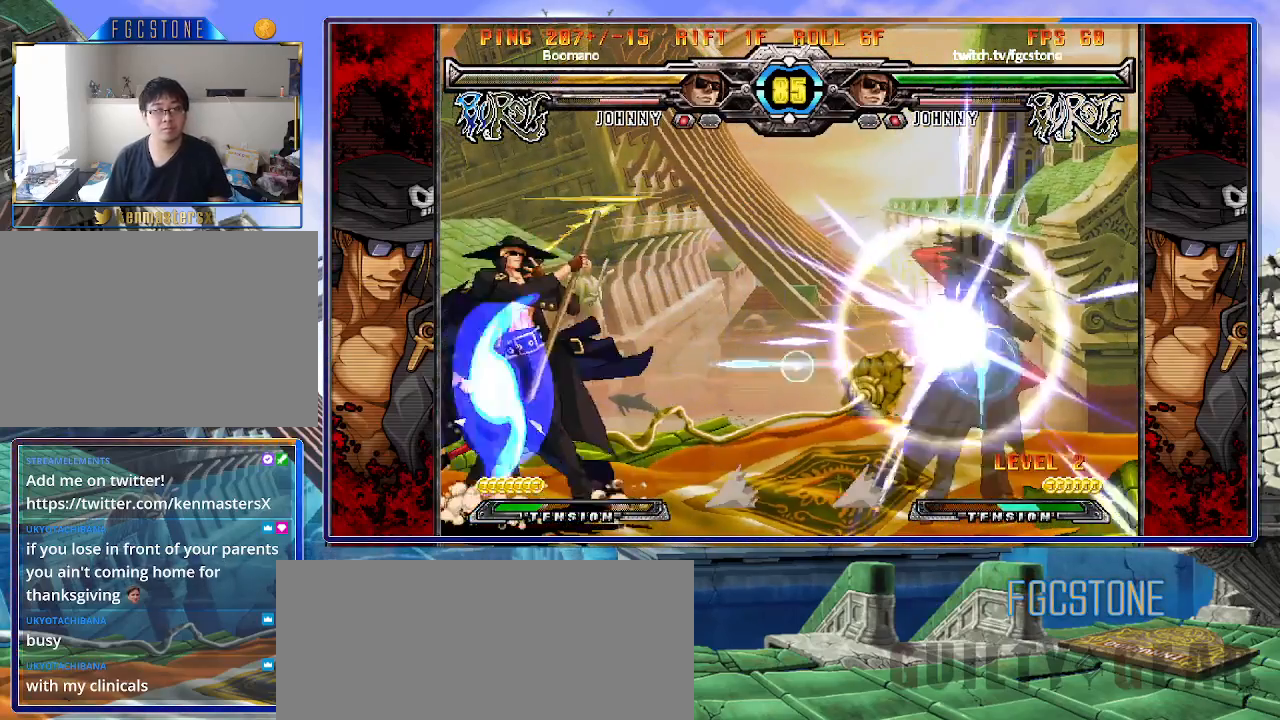
{"buttons": [], "left_stick": "left", "events": [[117, "left_stick", "left"], [333, "K", "up"]]}
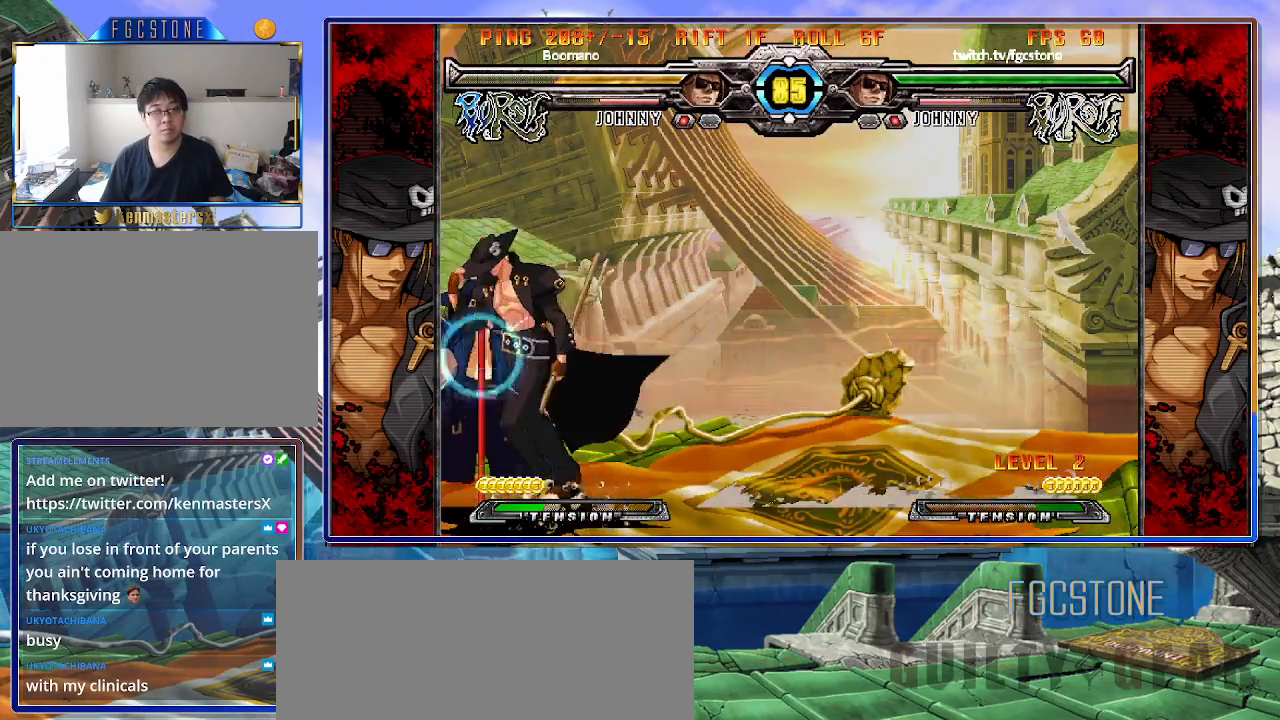
{"buttons": [], "left_stick": "left", "events": [[67, "K", "down"], [150, "K", "up"], [200, "S", "down"], [333, "S", "up"]]}
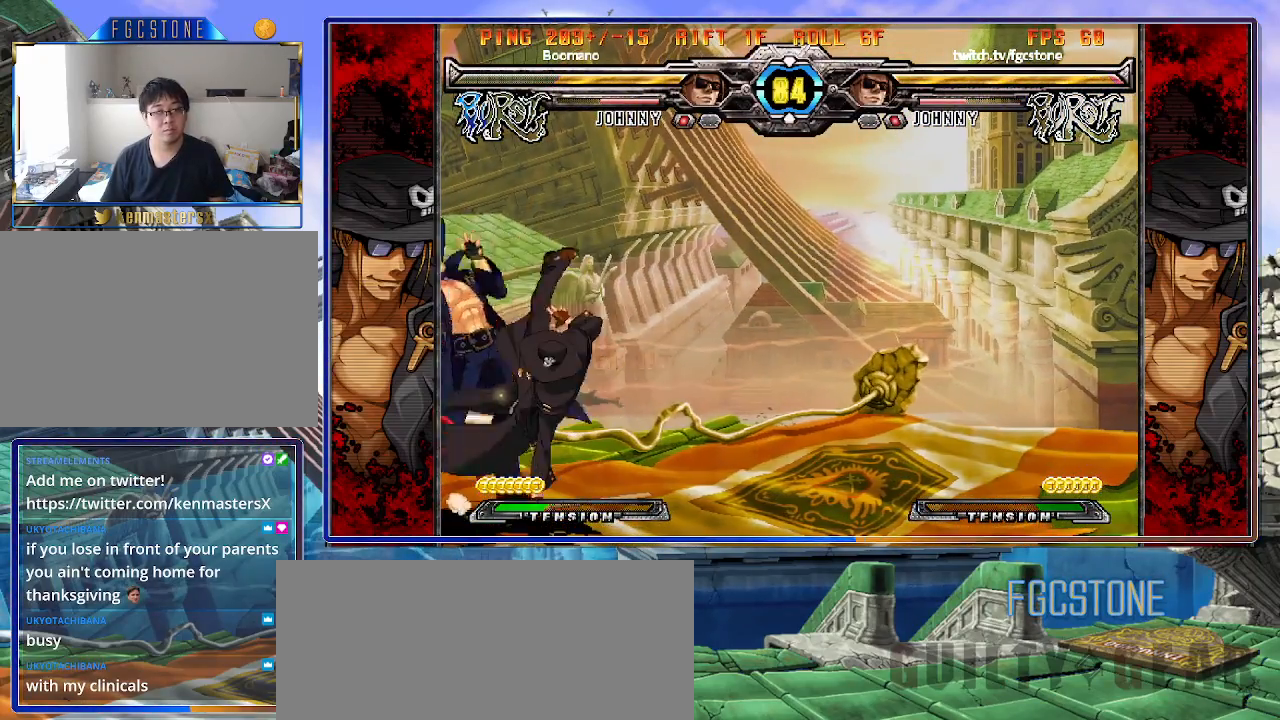
{"buttons": [], "left_stick": "center", "events": [[467, "left_stick", "center"]]}
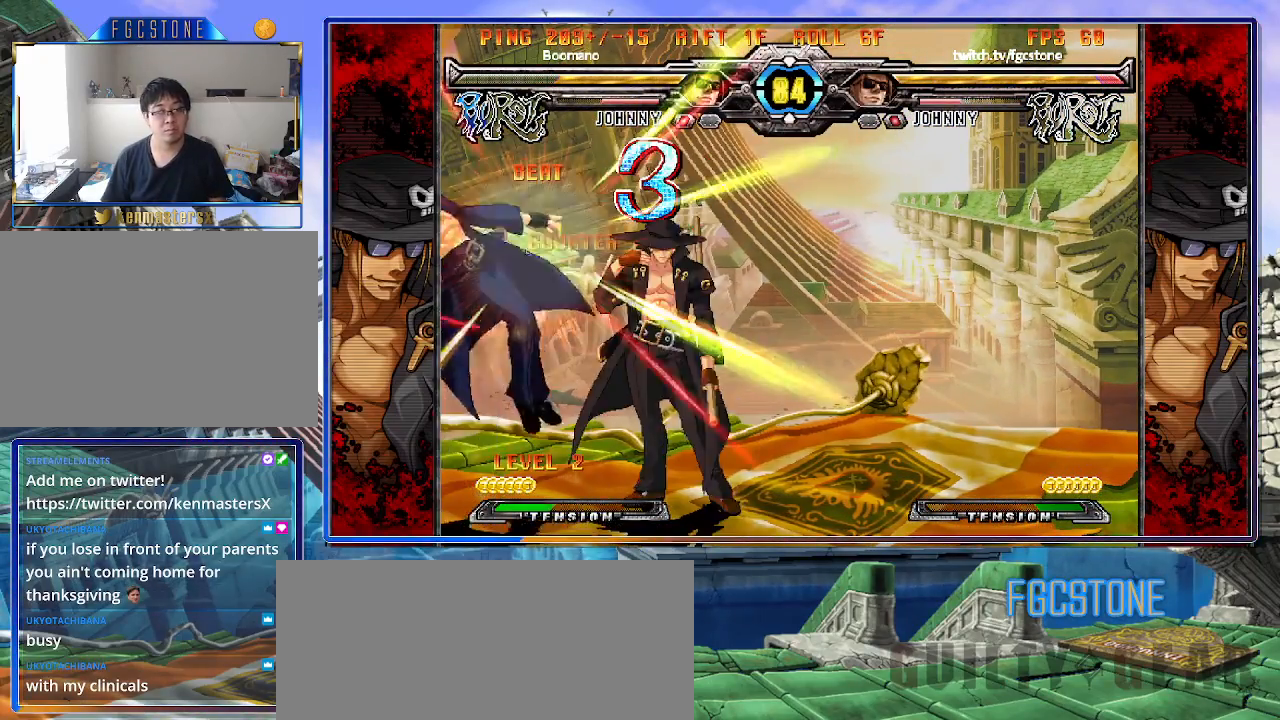
{"buttons": [], "left_stick": "center", "events": []}
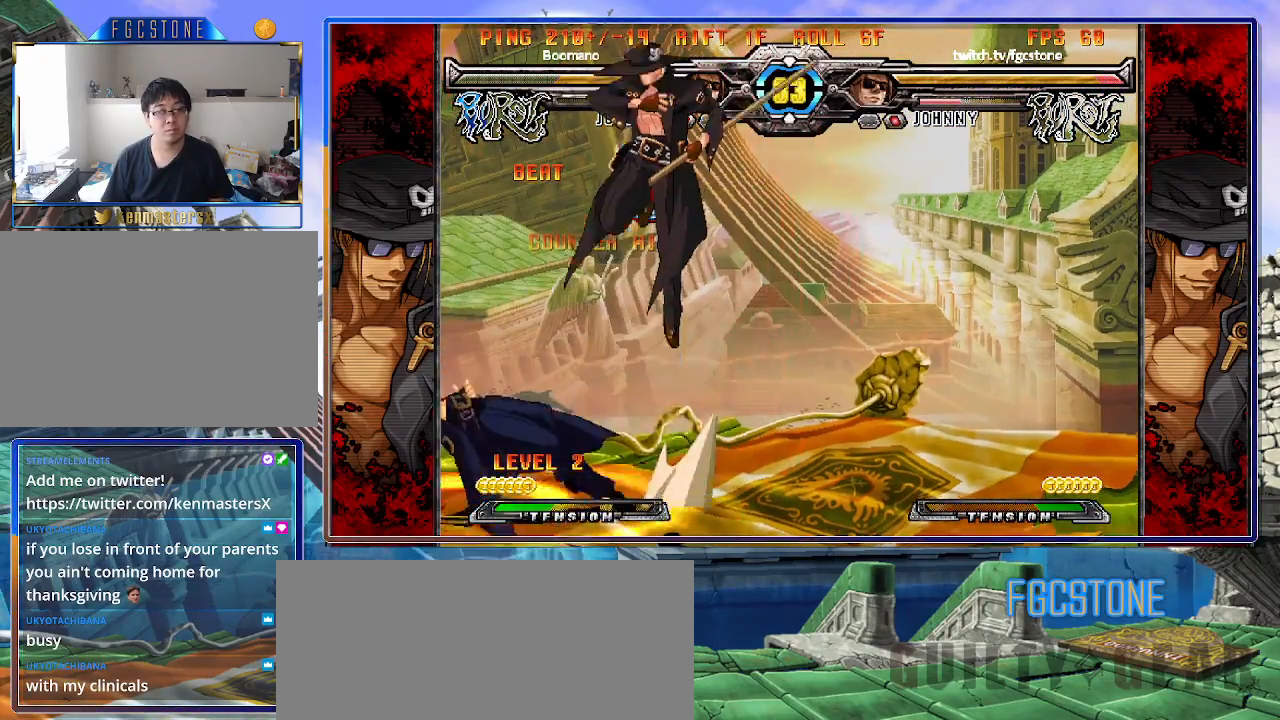
{"buttons": [], "left_stick": "center", "events": []}
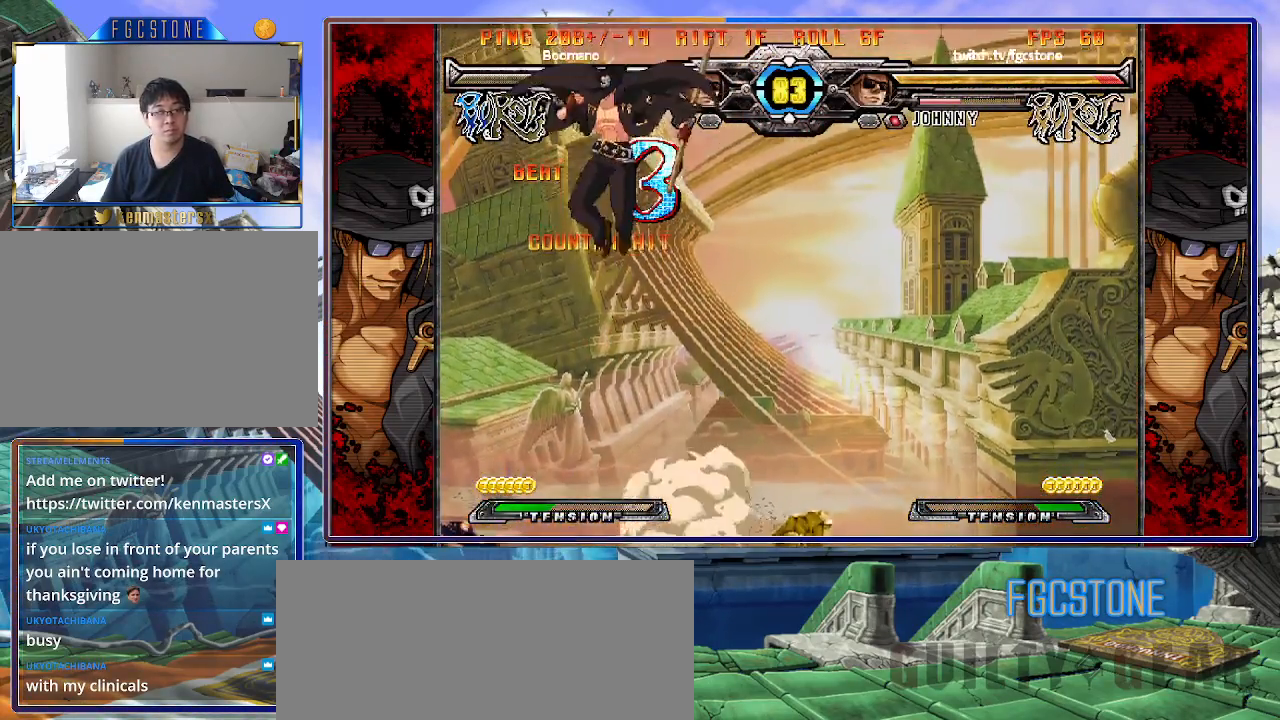
{"buttons": [], "left_stick": "left", "events": [[167, "left_stick", "right"], [417, "left_stick", "left"]]}
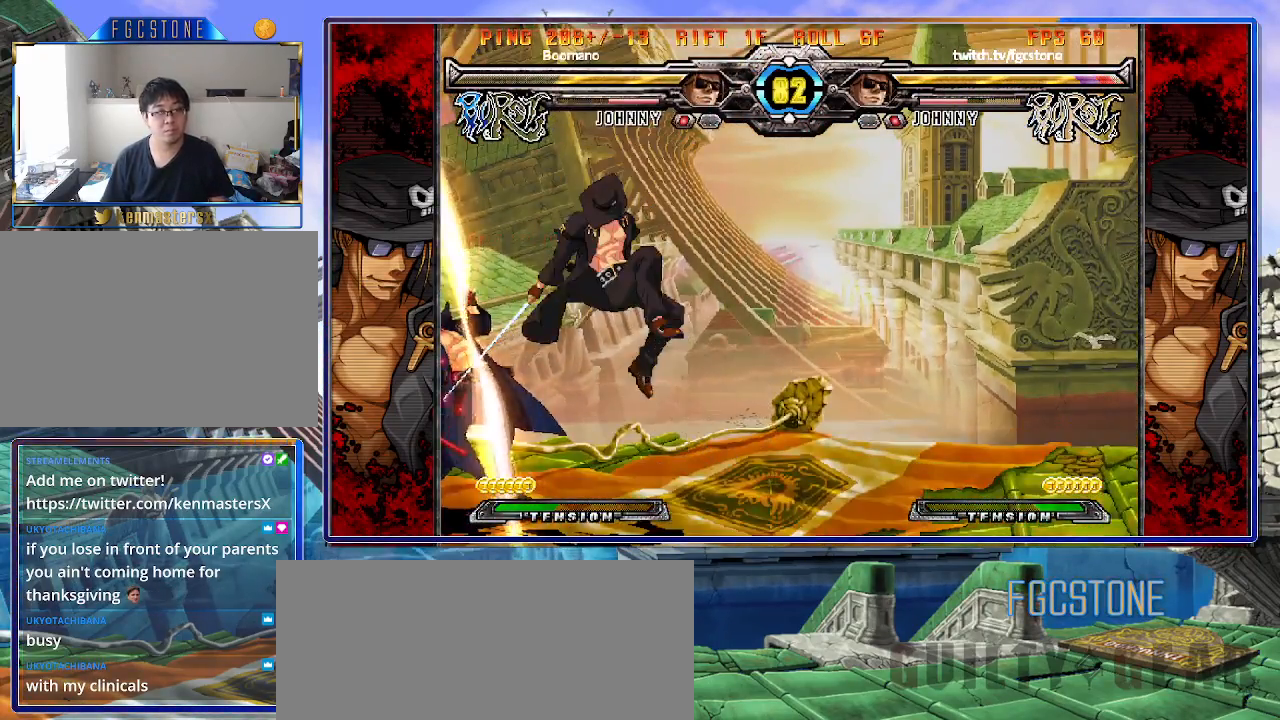
{"buttons": ["HS"], "left_stick": "left", "events": [[233, "K", "down"], [317, "K", "up"], [417, "HS", "down"]]}
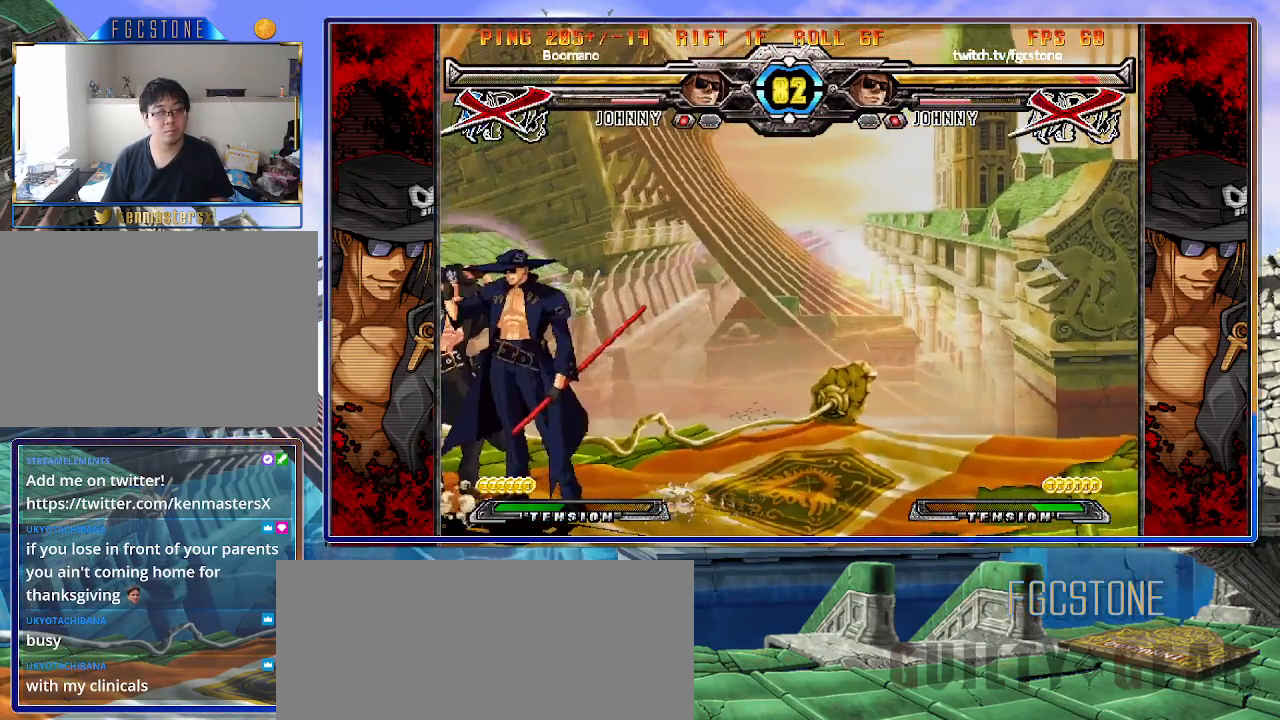
{"buttons": [], "left_stick": "center", "events": [[17, "HS", "up"], [200, "left_stick", "down-left"], [300, "left_stick", "left"], [400, "left_stick", "center"]]}